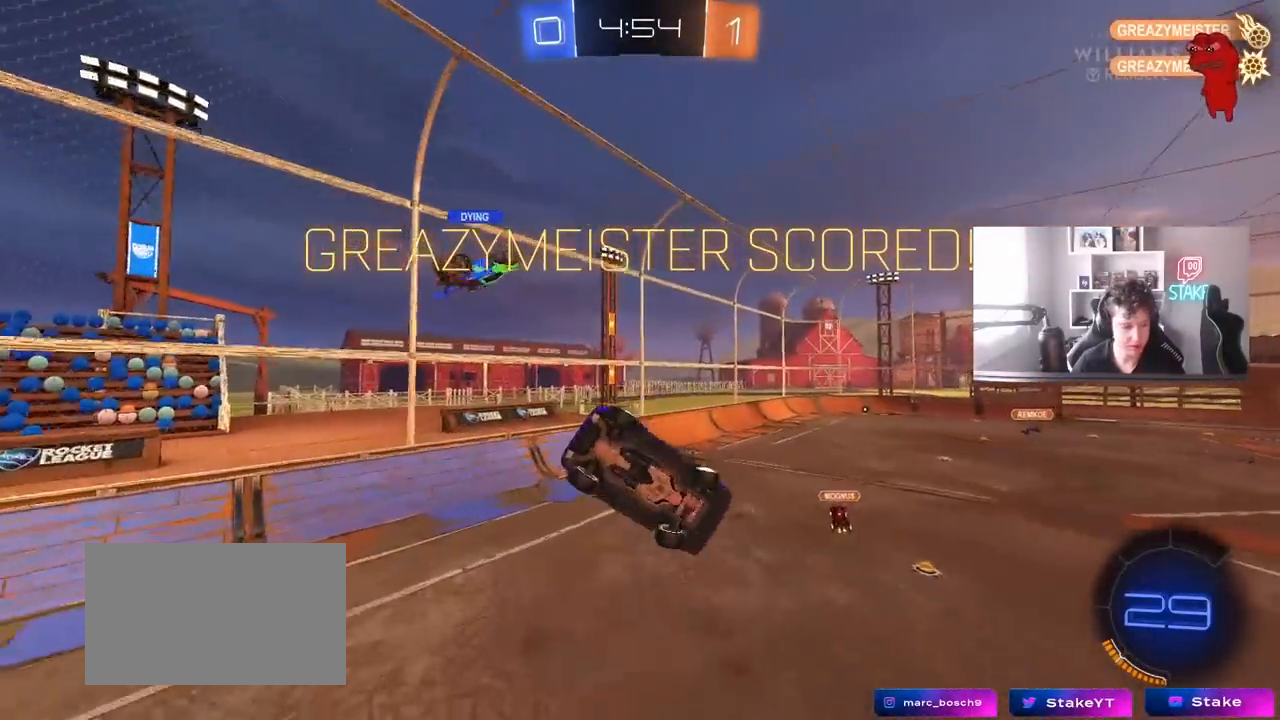
Gameplay with keyboard and mouse; each line is a JSON object with the keys and mouse buttons held at the frame after it. "events" lists presses ("down") and releases ("up") of "1", "2", "3", "4", "5", "a", "alt", "c", "caps_lock", "ctrl", "d", "e", "f", "g", "q", "r", "s", "shift", "space", "t", "tab", "v", "w", "x", "z", "mouse_left", "mouse_wheel" and "mouse_right" between this image and that frame as [ms after this image, input, new state], when the widget could be followed in between. "mouse_left", "mouse_wheel", "mouse_right" = the "left", "wheel", "right" buttons of the "mouse" list. No other keys are recorded. "wheel" means that the mouse wheel is clicked or scrolled. "mouse_move" is the direction in which the mouse moves at that frame (one of eight, or "still"), when it could be read.
{"keys": ["d", "s"], "mouse": [], "mouse_move": "still", "events": [[33, "d", "up"], [33, "w", "down"], [83, "mouse_right", "down"], [217, "mouse_right", "up"], [267, "s", "down"], [267, "w", "up"], [317, "shift", "down"], [417, "d", "down"], [417, "shift", "up"]]}
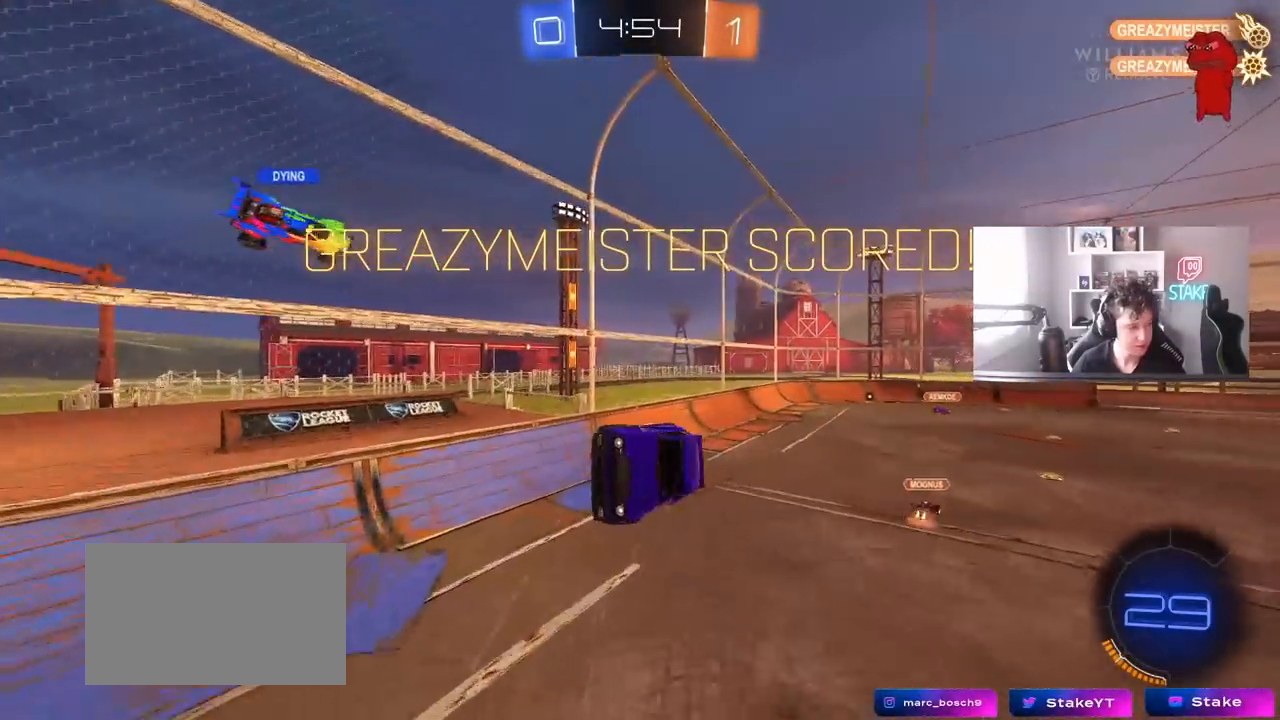
{"keys": ["d", "s"], "mouse": [], "mouse_move": "still", "events": []}
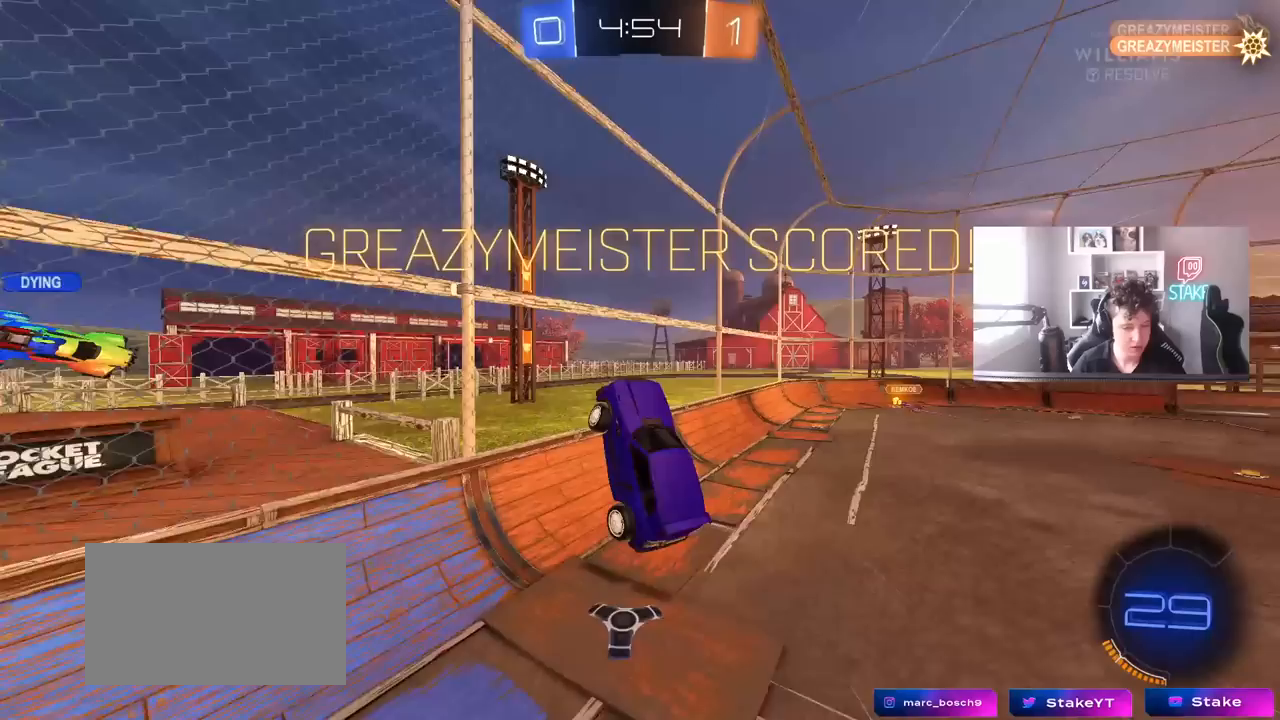
{"keys": [], "mouse": [], "mouse_move": "still", "events": [[17, "shift", "down"], [117, "d", "up"], [117, "mouse_left", "down"], [117, "s", "up"], [167, "shift", "up"], [250, "a", "down"], [300, "shift", "down"], [350, "mouse_left", "up"], [400, "s", "down"], [433, "a", "up"], [433, "shift", "up"], [483, "s", "up"]]}
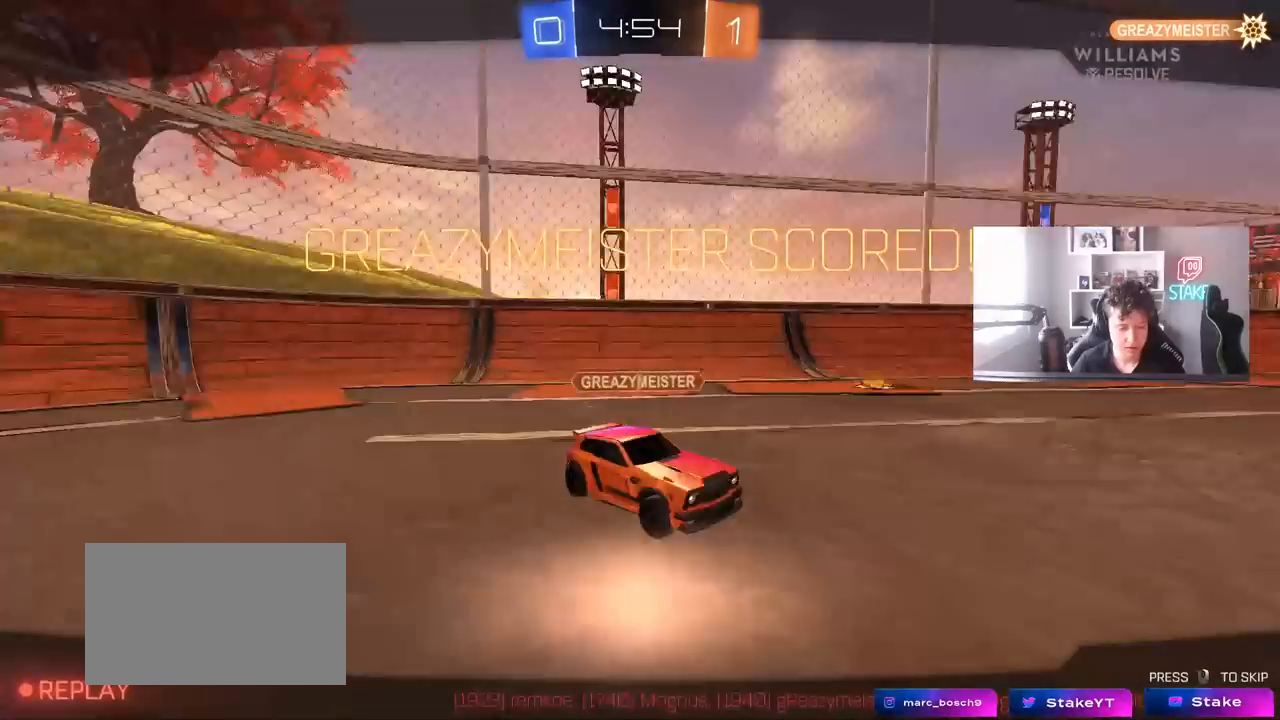
{"keys": ["tab"], "mouse": ["right"], "mouse_move": "still", "events": [[233, "tab", "down"], [450, "mouse_right", "down"]]}
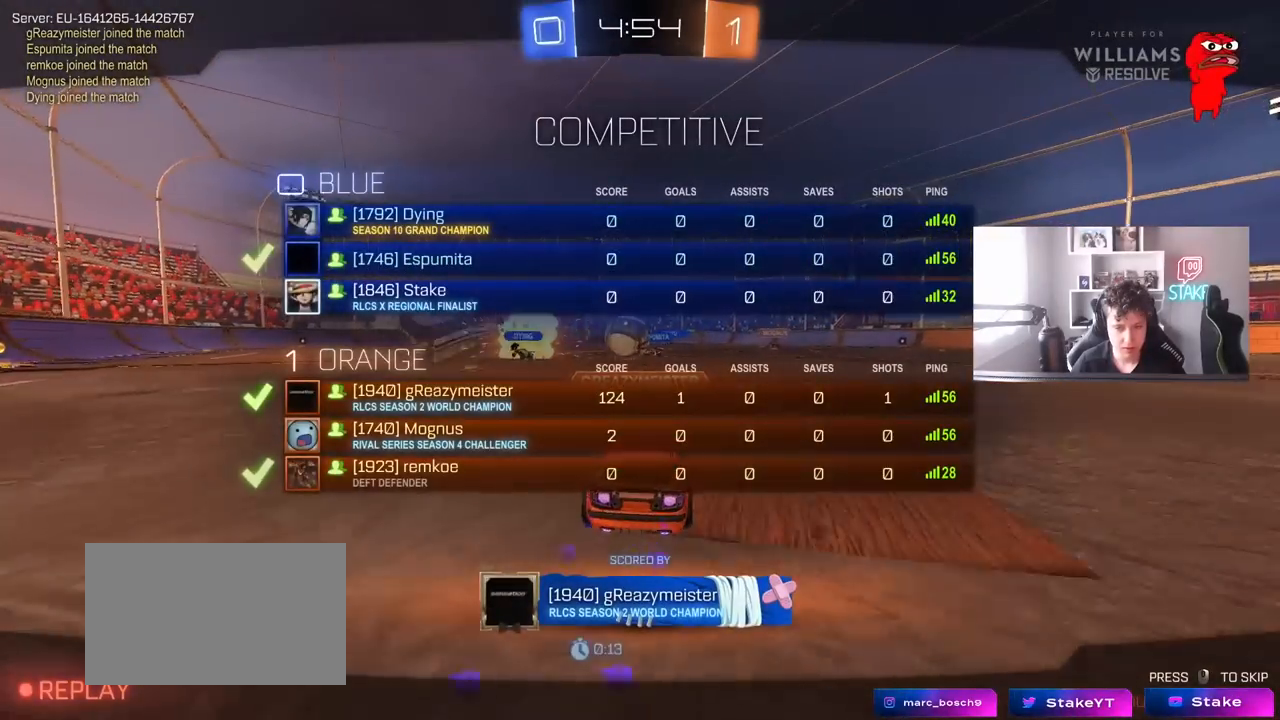
{"keys": [], "mouse": [], "mouse_move": "still", "events": [[100, "mouse_right", "up"], [183, "mouse_right", "down"], [283, "tab", "up"], [383, "mouse_right", "up"]]}
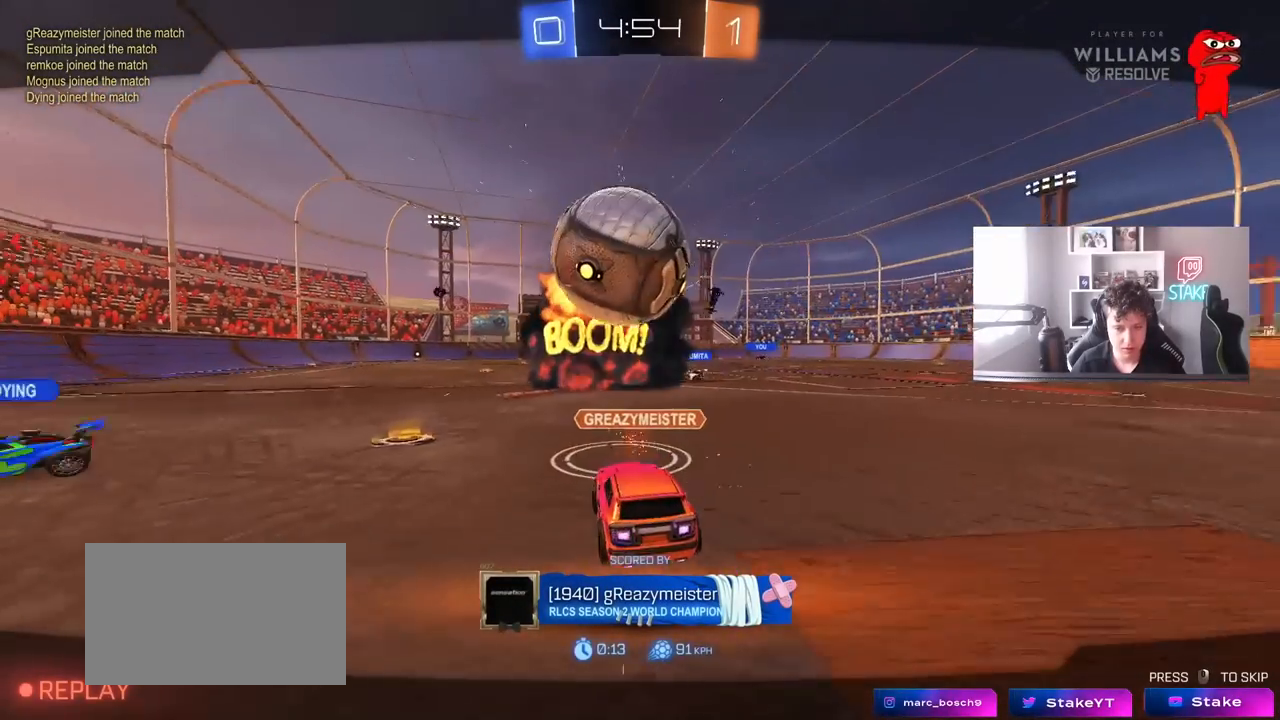
{"keys": [], "mouse": ["right"], "mouse_move": "still", "events": [[450, "mouse_right", "down"]]}
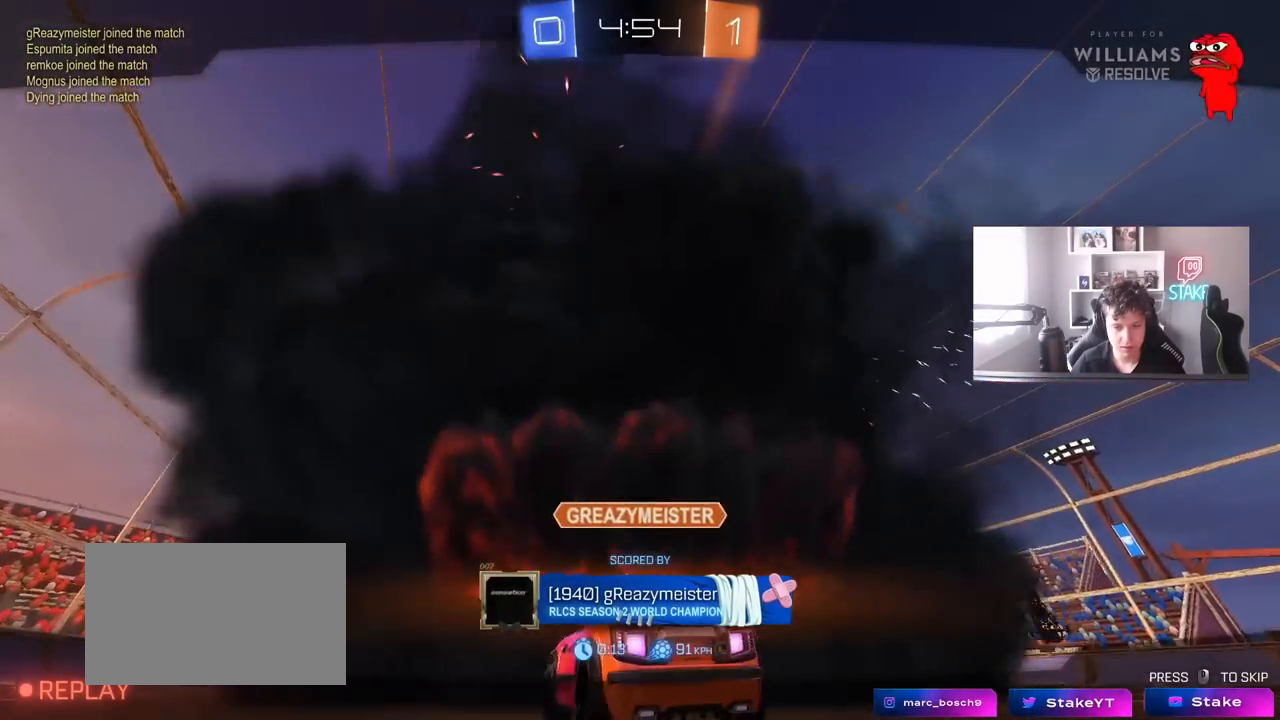
{"keys": [], "mouse": [], "mouse_move": "still", "events": [[133, "mouse_right", "up"], [267, "mouse_right", "down"], [450, "mouse_right", "up"]]}
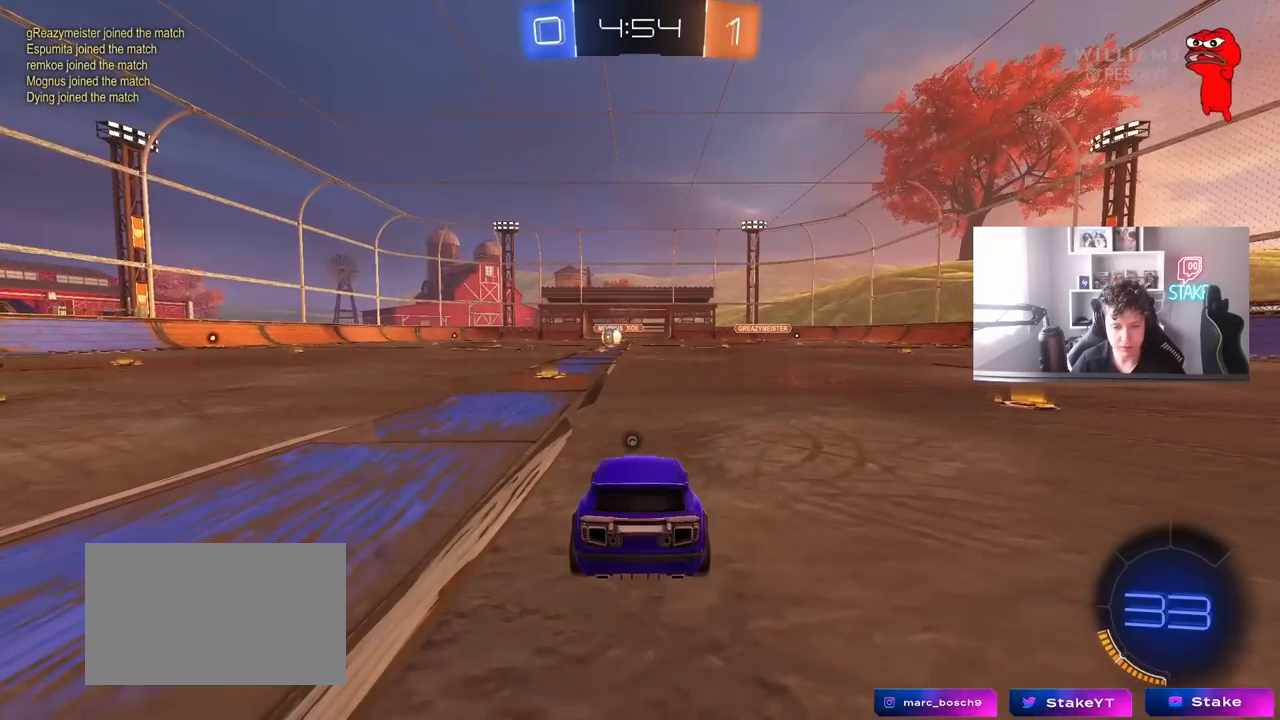
{"keys": ["tab"], "mouse": ["wheel"], "mouse_move": "still", "events": [[50, "mouse_right", "down"], [183, "mouse_right", "up"], [333, "tab", "down"], [383, "mouse_wheel", "down"]]}
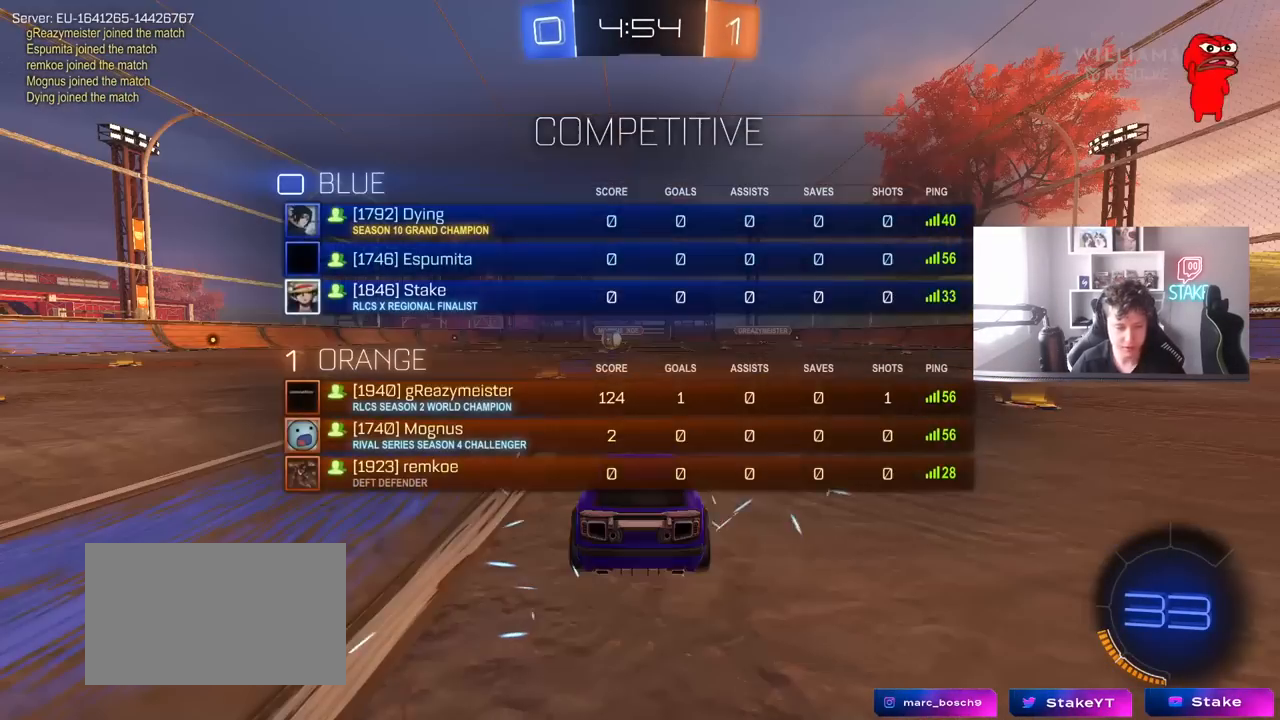
{"keys": [], "mouse": [], "mouse_move": "still", "events": [[17, "mouse_wheel", "up"], [167, "tab", "up"]]}
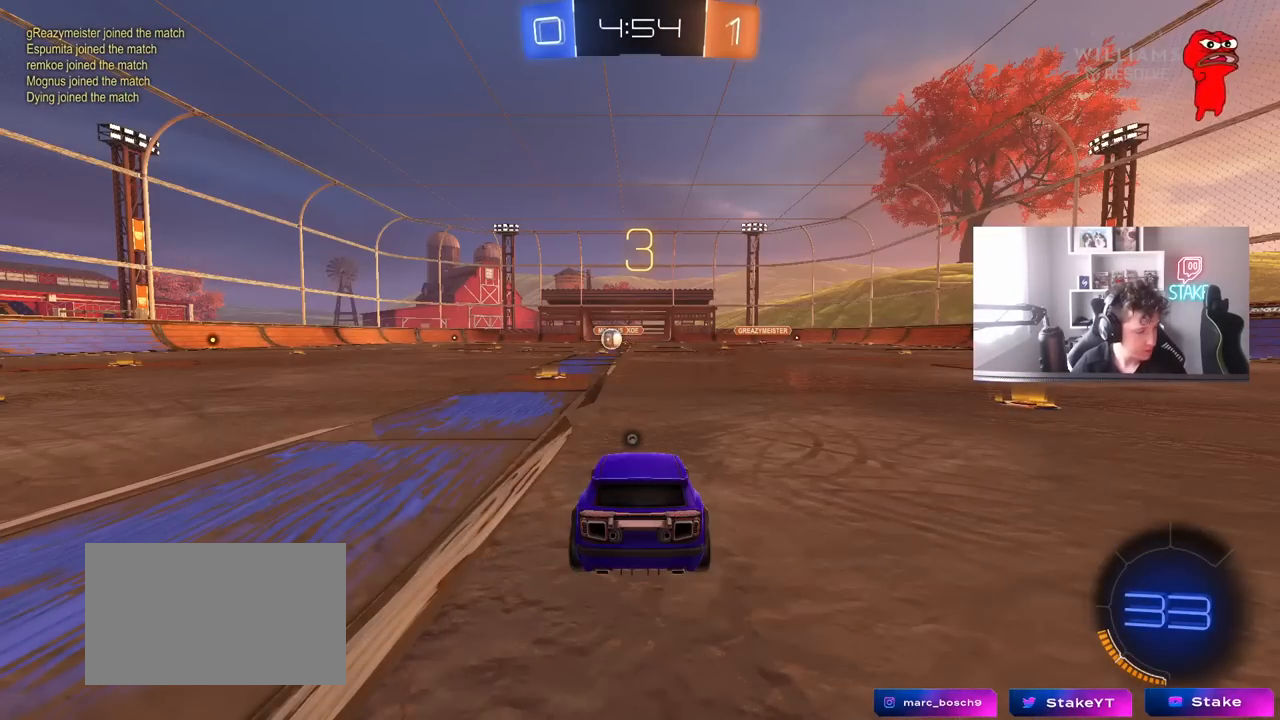
{"keys": [], "mouse": [], "mouse_move": "still", "events": []}
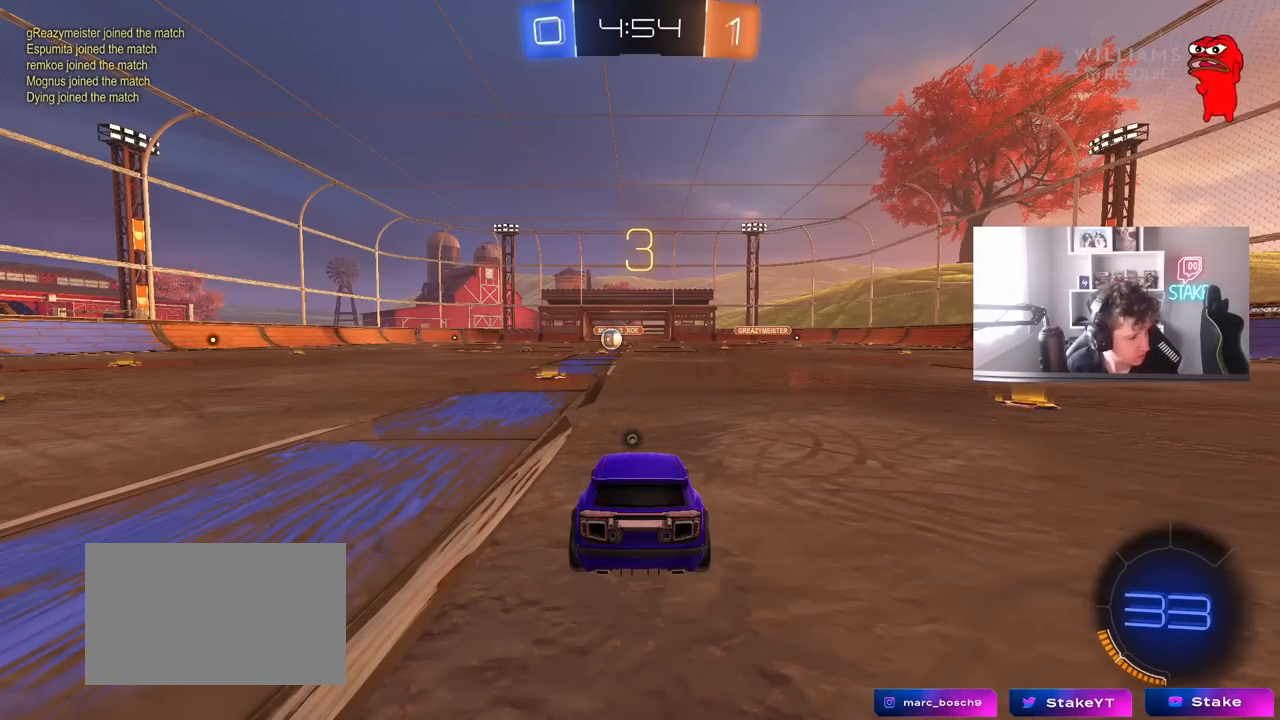
{"keys": [], "mouse": [], "mouse_move": "still", "events": []}
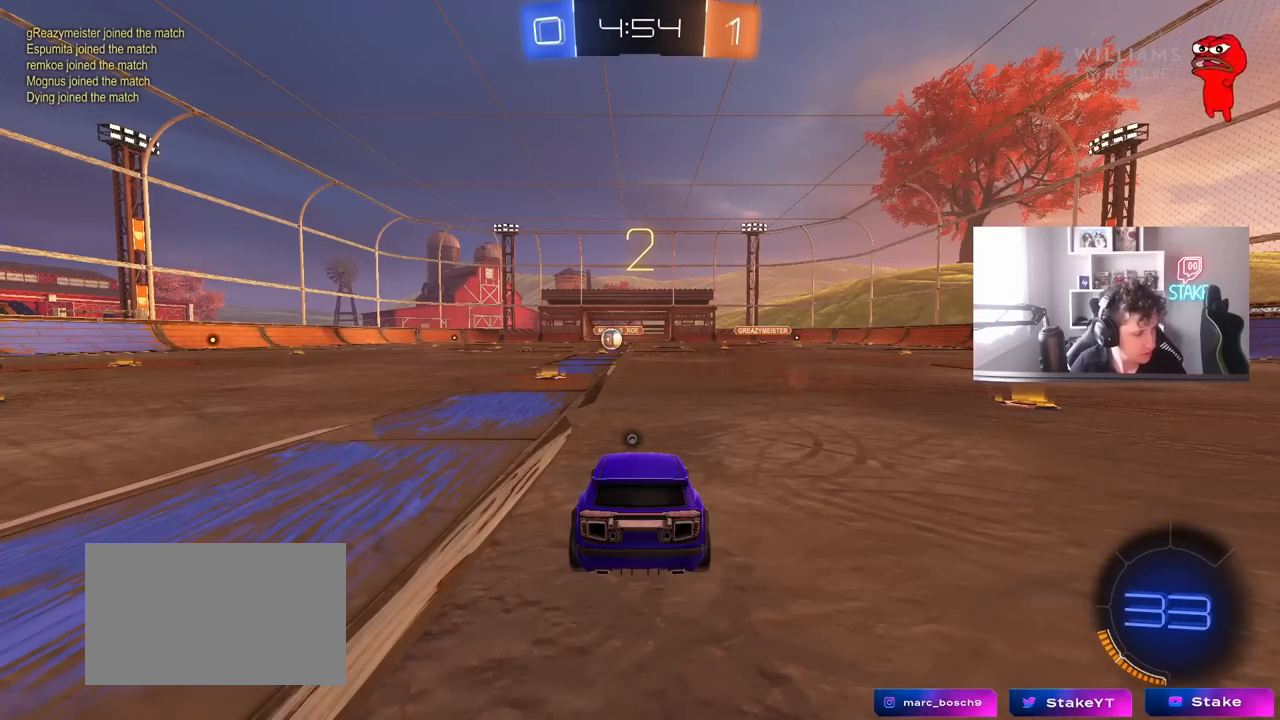
{"keys": ["tab"], "mouse": [], "mouse_move": "still", "events": [[450, "tab", "down"]]}
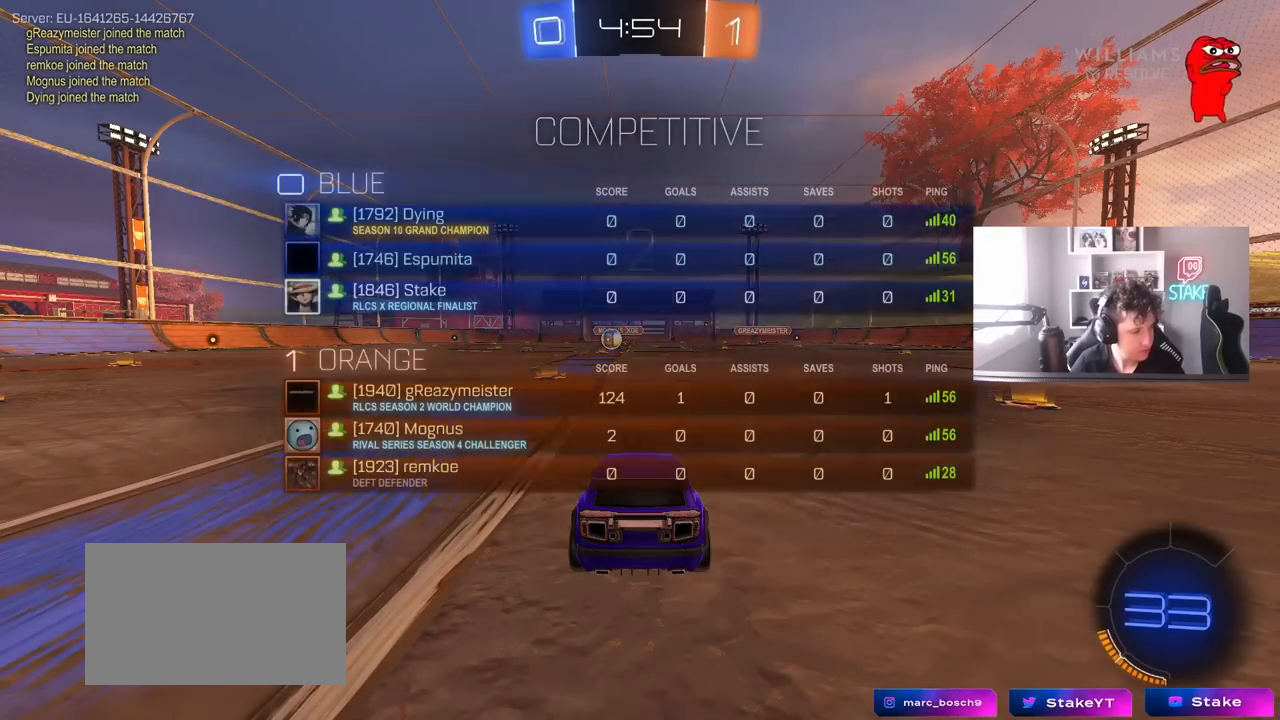
{"keys": ["w"], "mouse": [], "mouse_move": "up-right", "events": [[83, "w", "down"], [317, "tab", "up"]]}
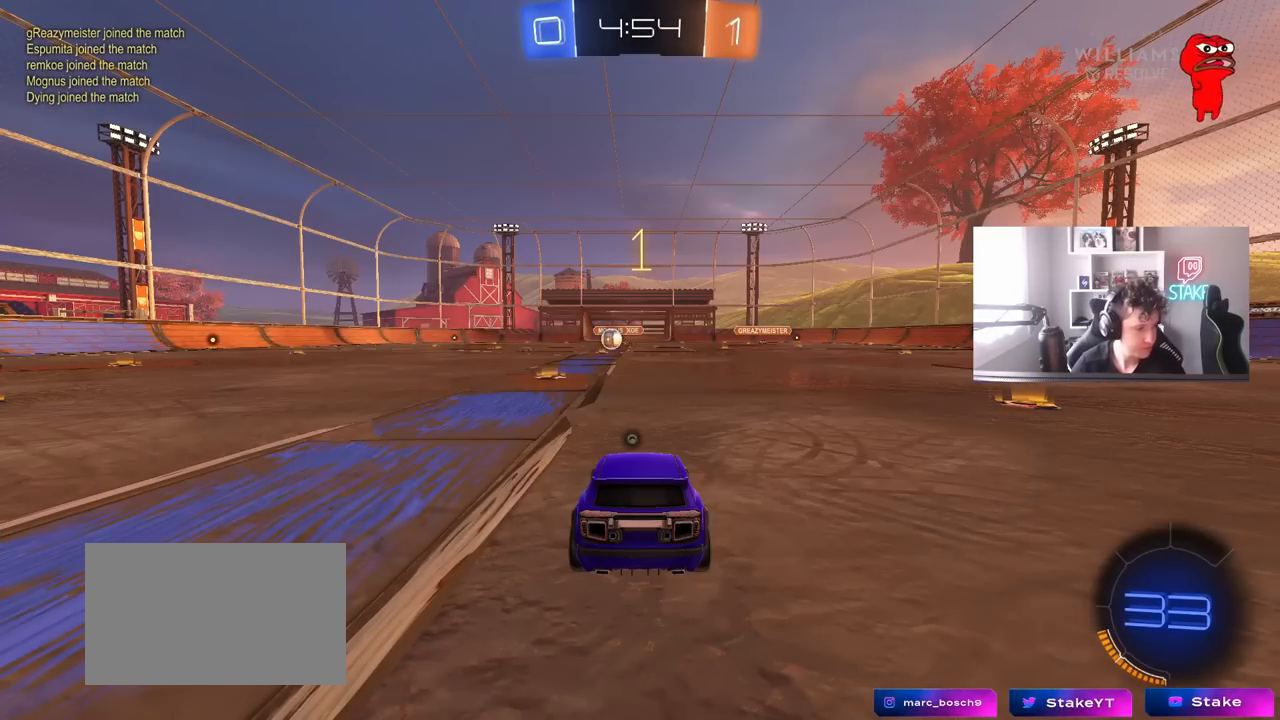
{"keys": ["w"], "mouse": [], "mouse_move": "down-right", "events": []}
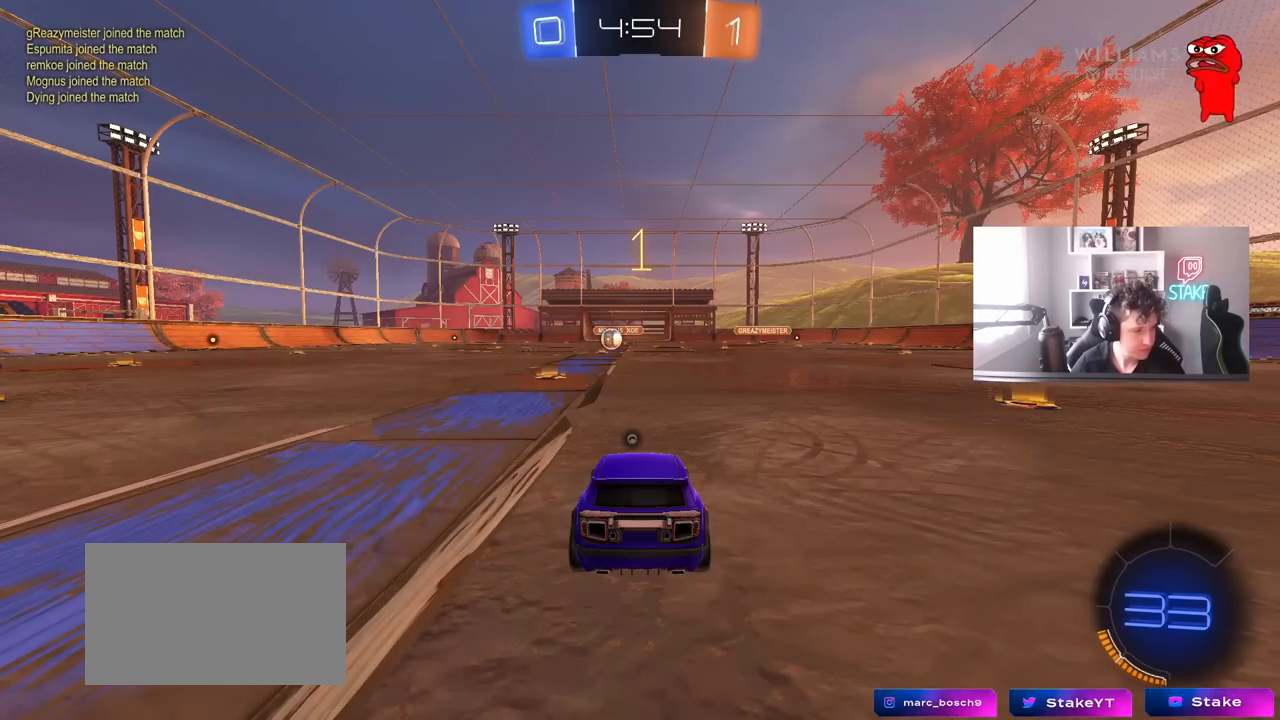
{"keys": ["a", "shift", "w"], "mouse": ["left", "right"], "mouse_move": "left", "events": [[17, "mouse_left", "down"], [350, "d", "down"], [400, "mouse_right", "down"], [450, "a", "down"], [450, "d", "up"], [450, "mouse_right", "up"], [450, "shift", "down"], [483, "mouse_right", "down"]]}
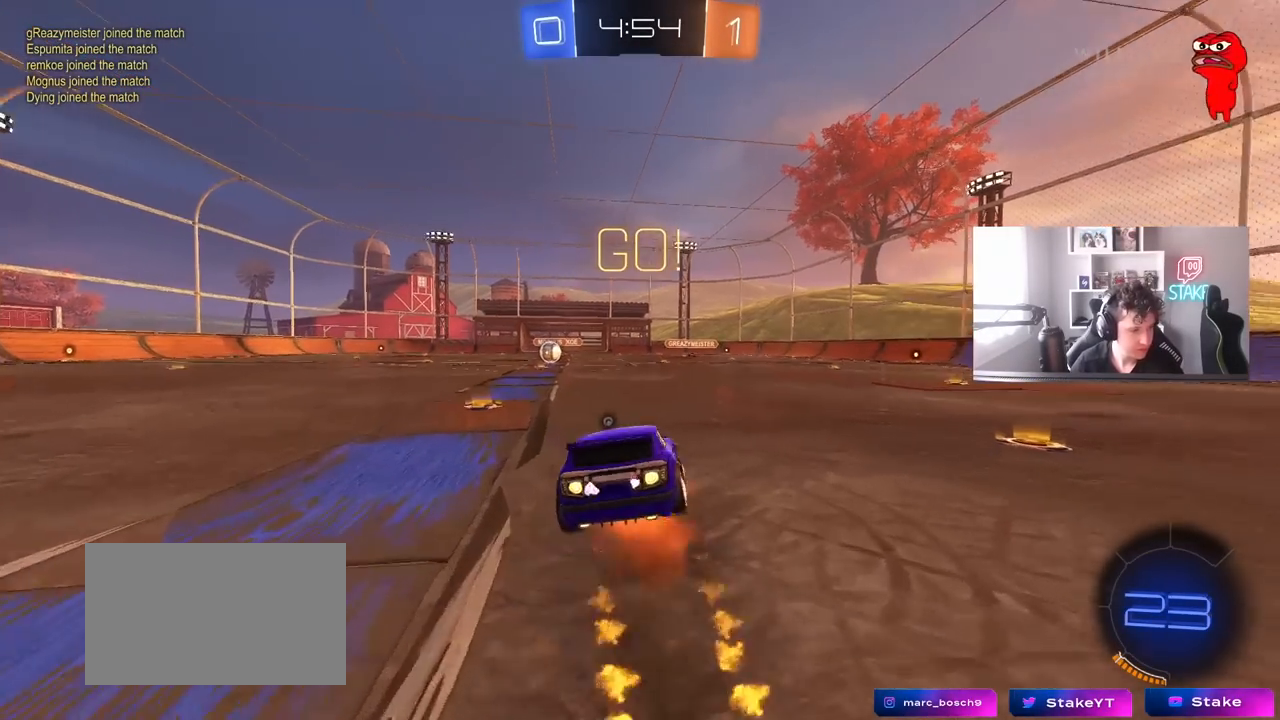
{"keys": ["a", "shift"], "mouse": ["left"], "mouse_move": "still", "events": [[33, "s", "down"], [33, "w", "up"], [167, "mouse_left", "up"], [167, "mouse_right", "up"], [217, "space", "down"], [417, "space", "up"], [450, "s", "up"], [500, "mouse_left", "down"]]}
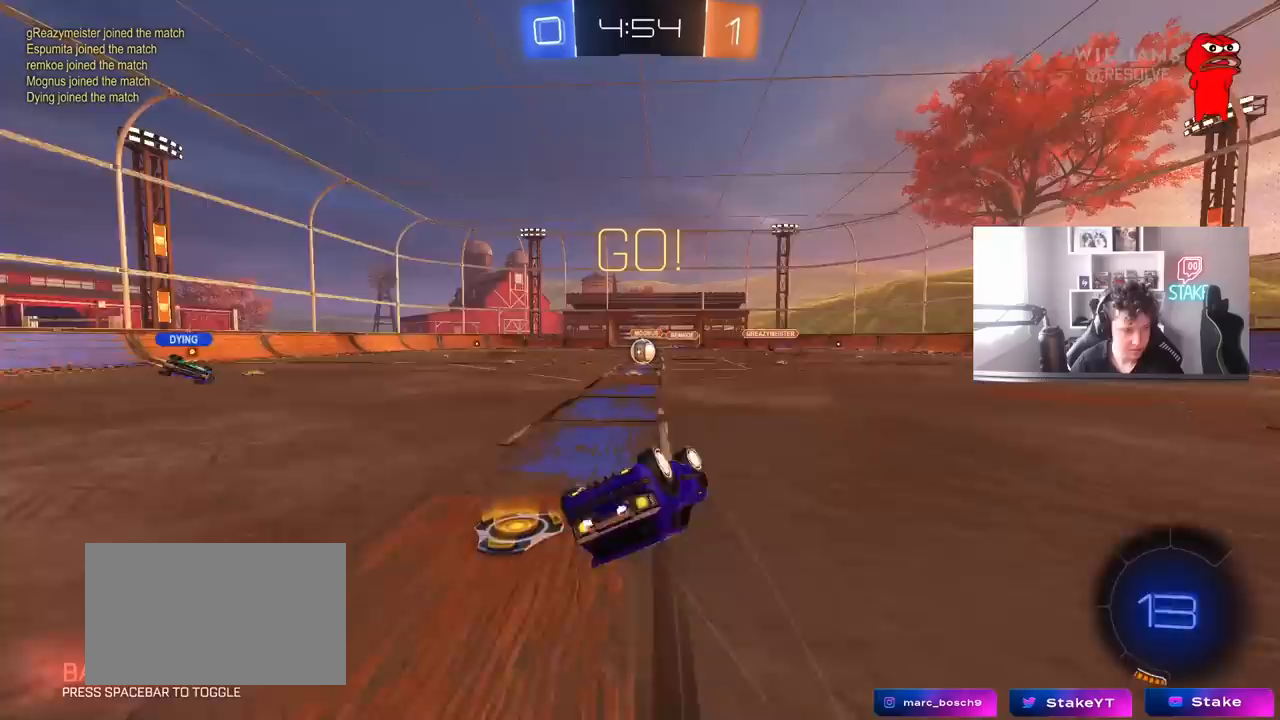
{"keys": [], "mouse": [], "mouse_move": "still", "events": [[50, "s", "down"], [150, "mouse_left", "up"], [283, "s", "up"], [283, "shift", "up"], [333, "a", "up"]]}
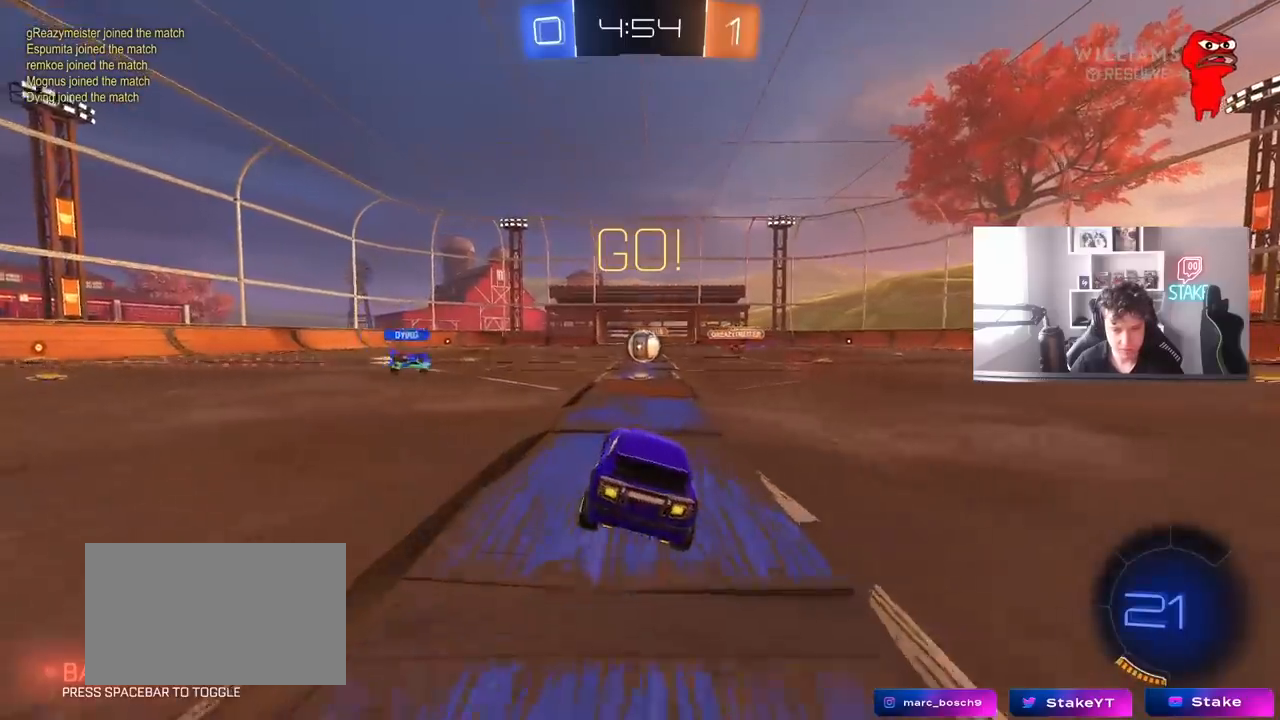
{"keys": ["w"], "mouse": [], "mouse_move": "still", "events": [[117, "w", "down"], [200, "d", "down"], [300, "d", "up"]]}
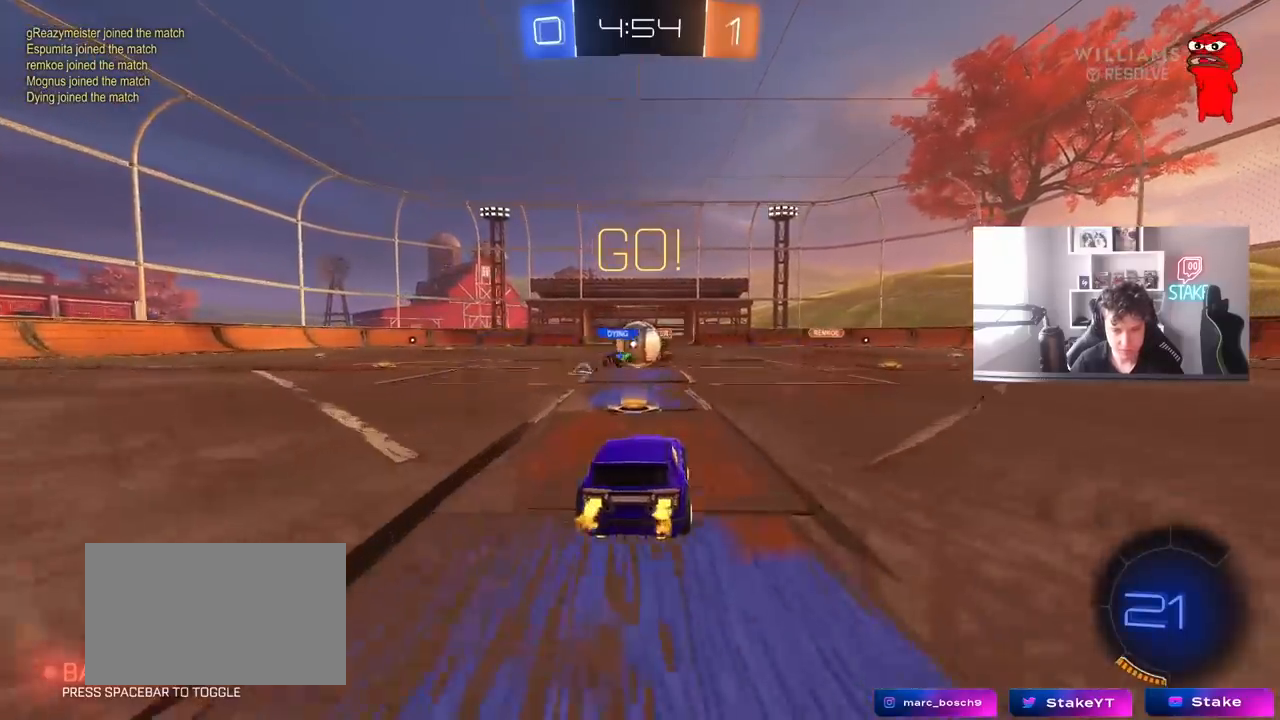
{"keys": ["w"], "mouse": ["left"], "mouse_move": "down-left", "events": [[83, "d", "down"], [217, "mouse_left", "down"], [217, "shift", "down"], [367, "shift", "up"], [500, "d", "up"]]}
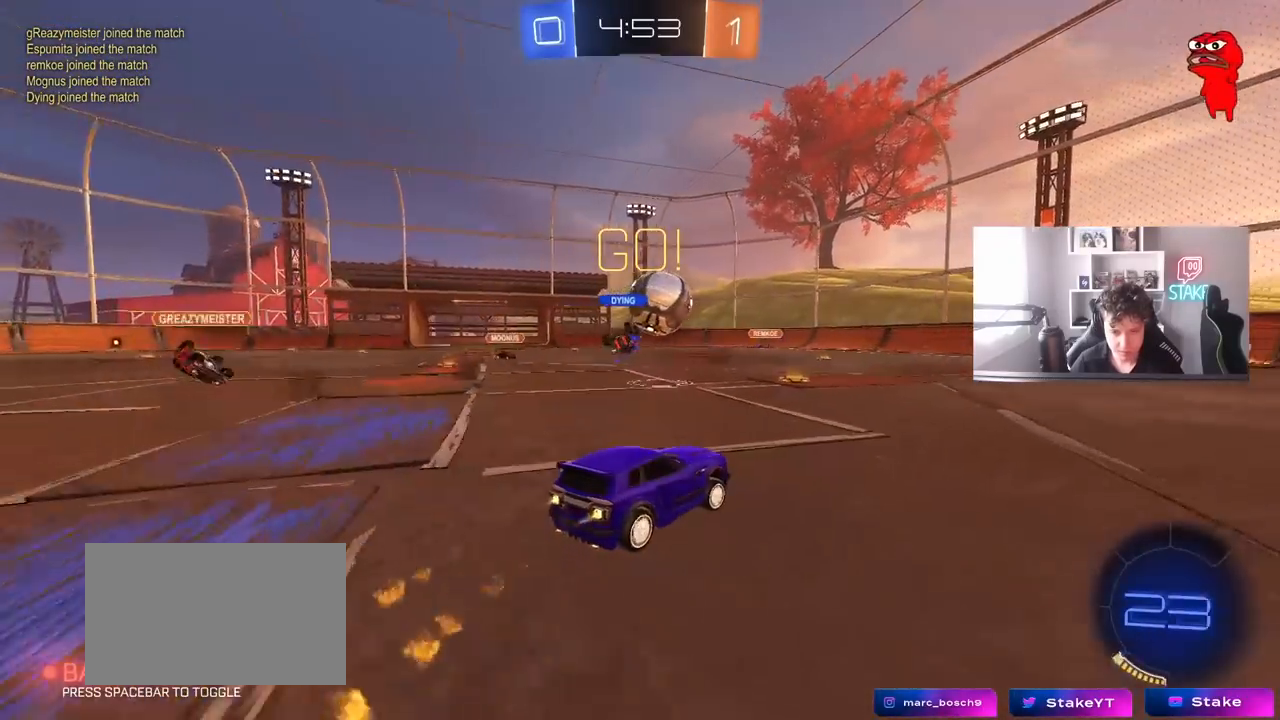
{"keys": ["w"], "mouse": ["left"], "mouse_move": "still", "events": [[233, "a", "down"], [333, "a", "up"]]}
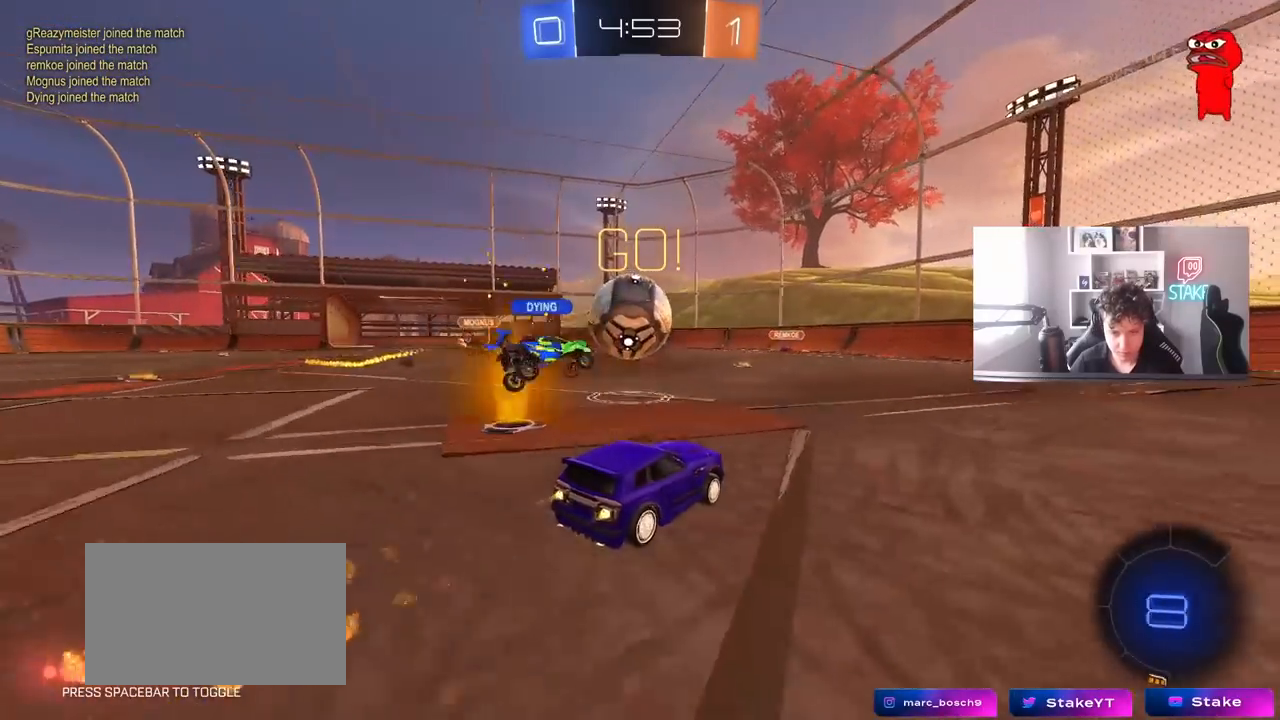
{"keys": ["a", "shift"], "mouse": ["left", "right"], "mouse_move": "still", "events": [[17, "a", "down"], [117, "a", "up"], [117, "w", "up"], [167, "d", "down"], [167, "mouse_right", "down"], [250, "d", "up"], [250, "shift", "down"], [300, "a", "down"], [300, "mouse_right", "up"], [350, "mouse_right", "down"]]}
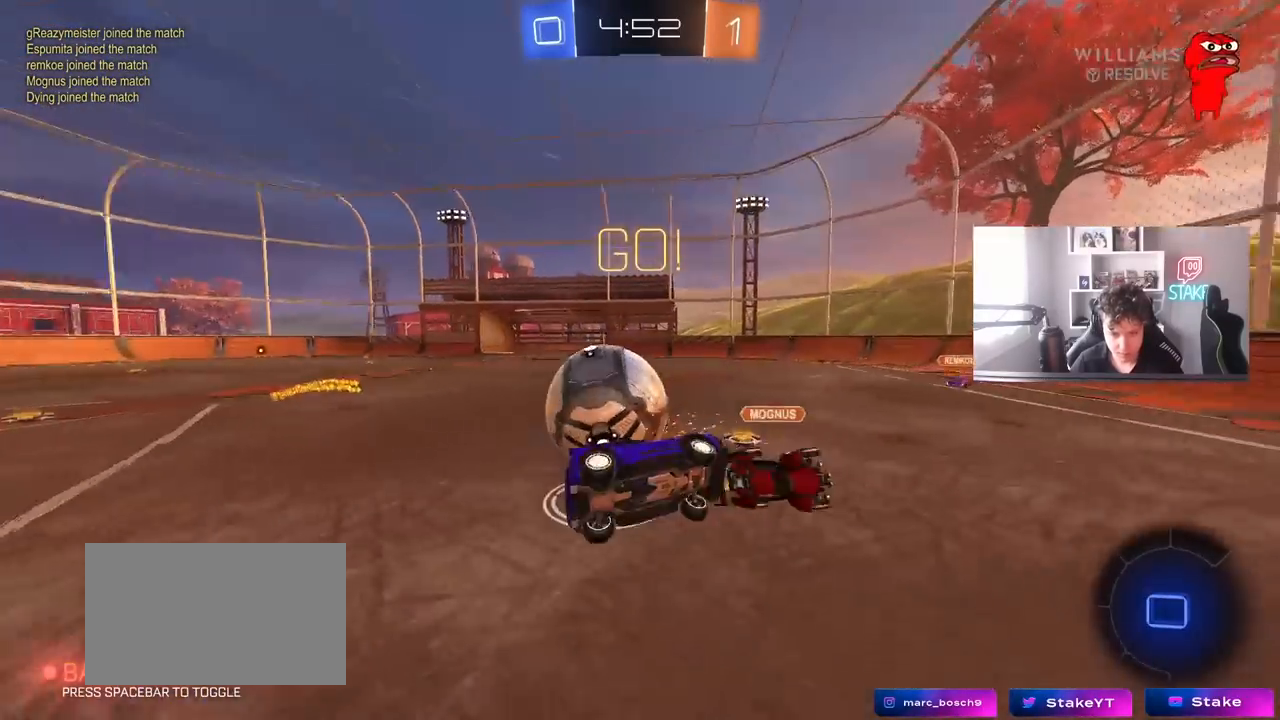
{"keys": ["a", "w"], "mouse": [], "mouse_move": "still", "events": [[83, "mouse_right", "up"], [167, "mouse_left", "up"], [367, "w", "down"], [450, "shift", "up"]]}
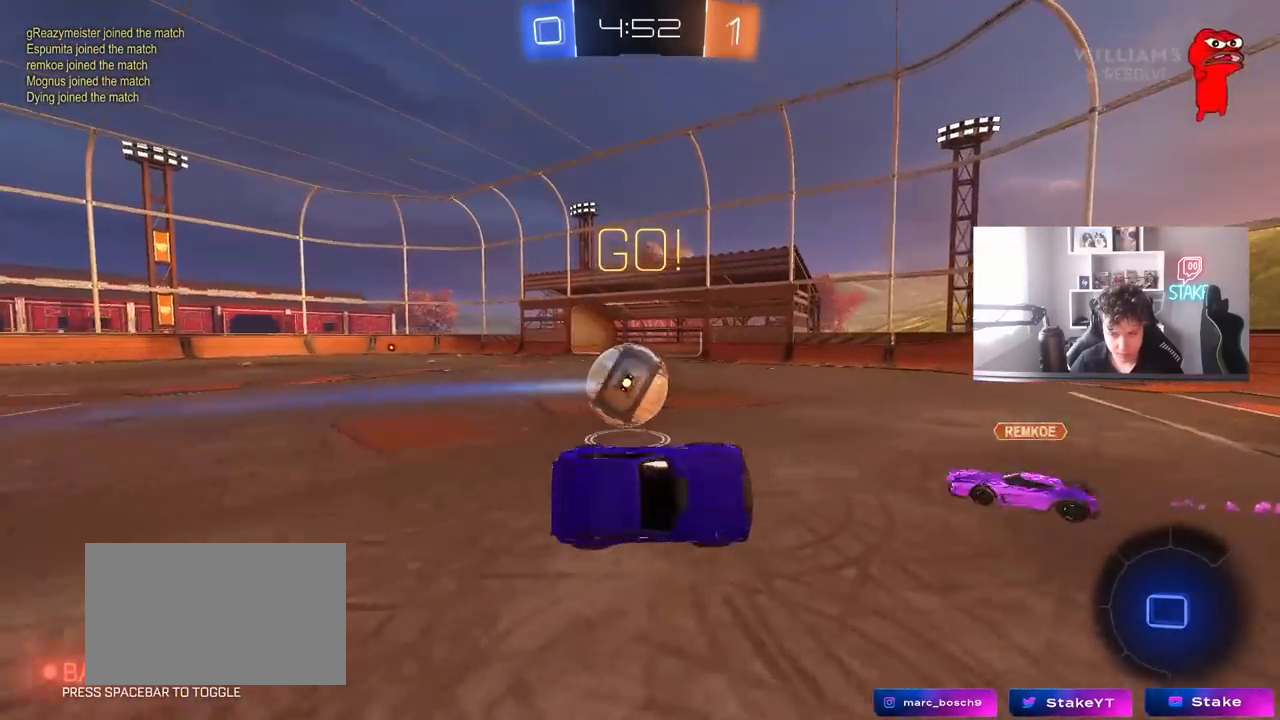
{"keys": ["w"], "mouse": ["left"], "mouse_move": "still", "events": [[233, "a", "up"], [283, "w", "up"], [483, "mouse_left", "down"], [483, "w", "down"]]}
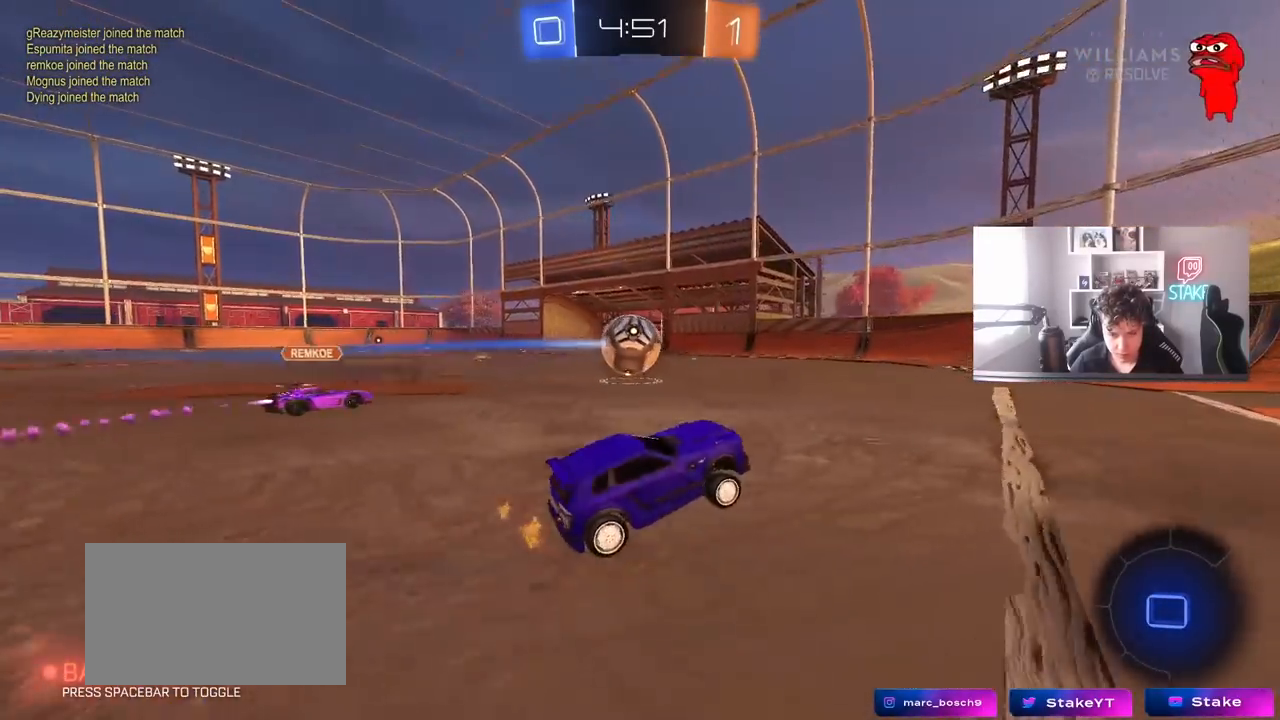
{"keys": [], "mouse": ["left", "right"], "mouse_move": "down", "events": [[17, "a", "down"], [450, "a", "up"], [450, "mouse_right", "down"], [450, "w", "up"]]}
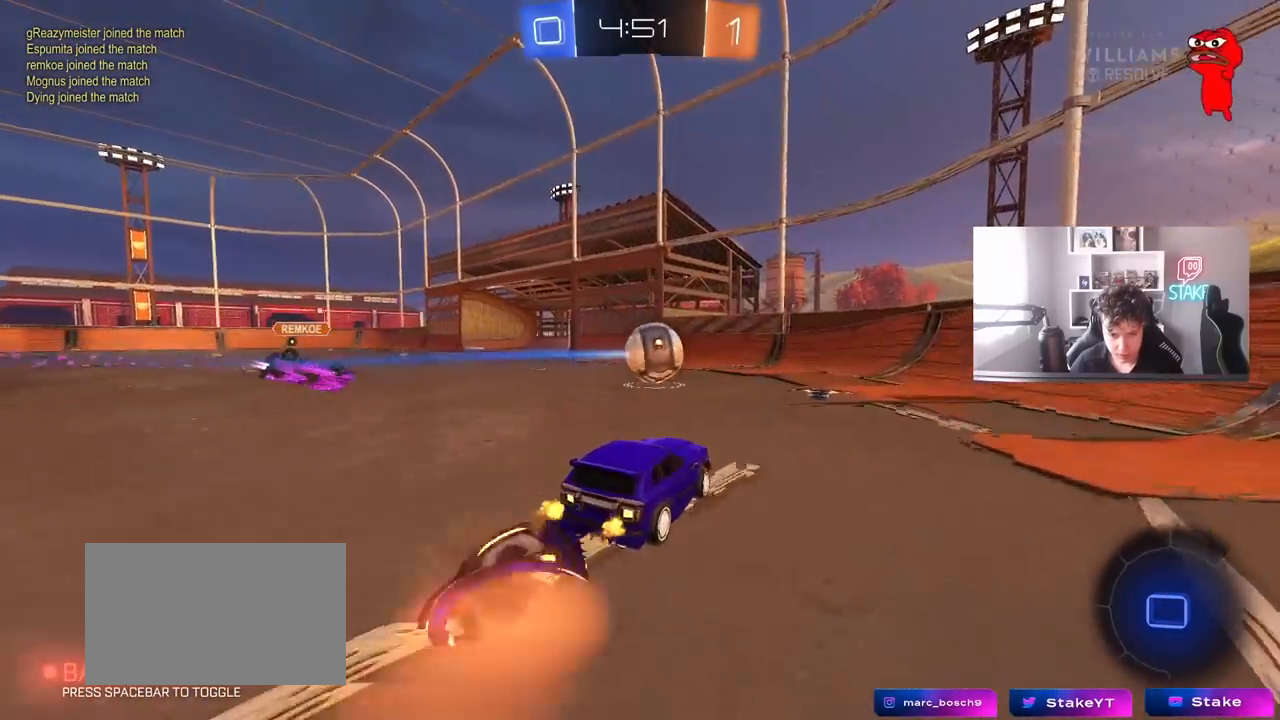
{"keys": ["a"], "mouse": ["left"], "mouse_move": "still", "events": [[33, "d", "down"], [33, "s", "down"], [133, "d", "up"], [167, "s", "up"], [267, "a", "down"], [267, "s", "down"], [317, "shift", "down"], [417, "mouse_right", "up"], [450, "s", "up"], [450, "shift", "up"]]}
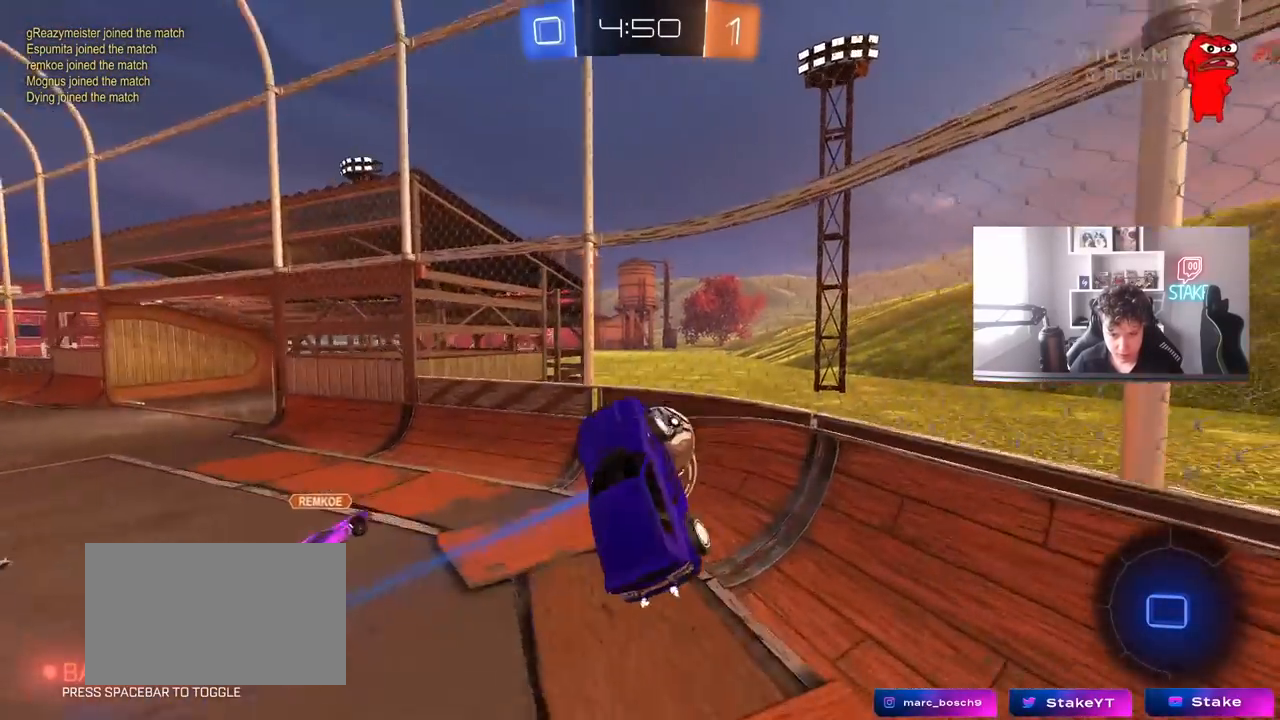
{"keys": ["d", "w"], "mouse": ["left"], "mouse_move": "still", "events": [[100, "w", "down"], [150, "a", "up"], [383, "d", "down"]]}
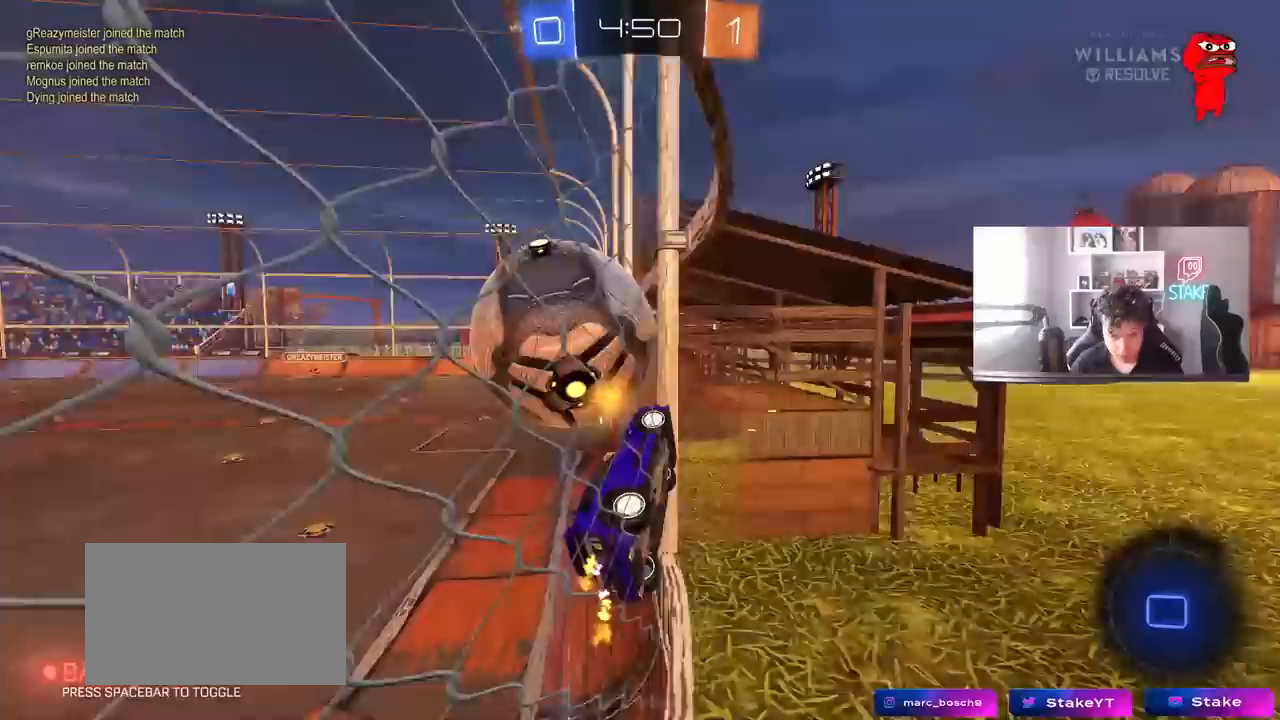
{"keys": ["w"], "mouse": ["left"], "mouse_move": "still", "events": [[167, "a", "down"], [167, "d", "up"], [250, "a", "up"], [250, "mouse_left", "up"], [350, "a", "down"], [350, "mouse_left", "down"], [483, "a", "up"]]}
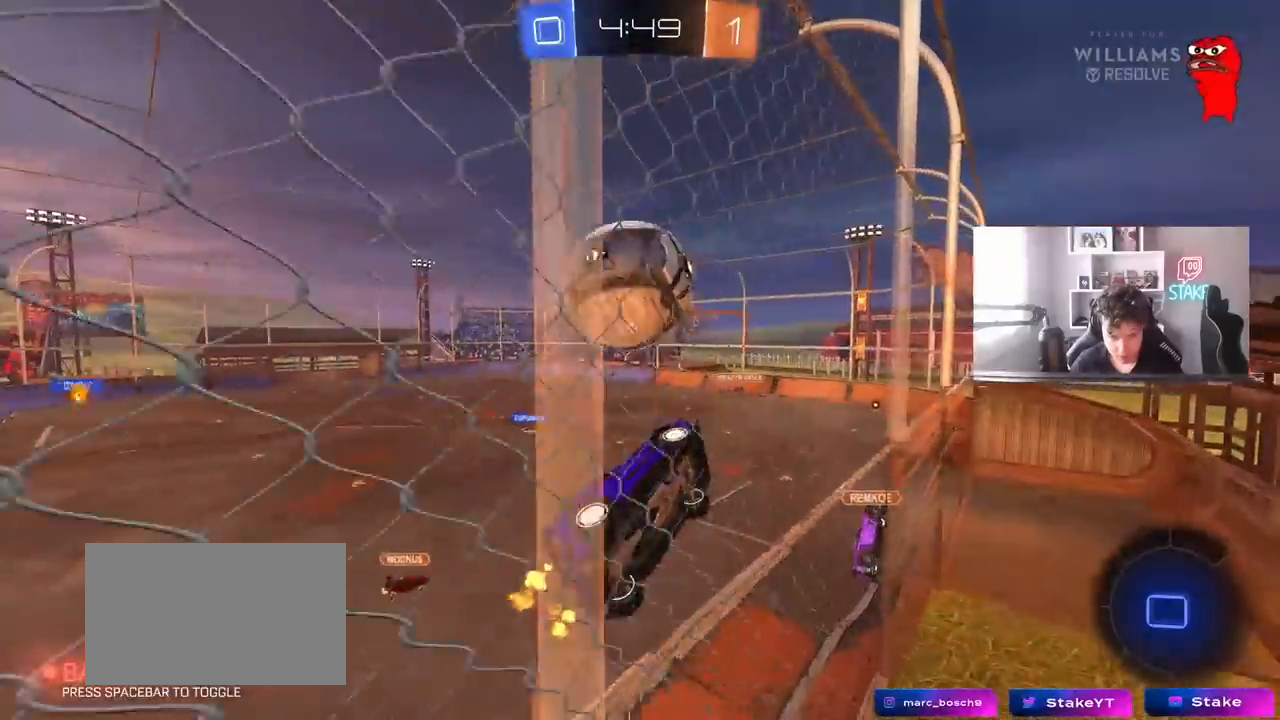
{"keys": ["a", "shift", "w"], "mouse": ["left", "right"], "mouse_move": "still", "events": [[183, "d", "down"], [267, "d", "up"], [267, "mouse_right", "down"], [367, "a", "down"], [367, "shift", "down"], [417, "mouse_right", "up"], [450, "mouse_right", "down"]]}
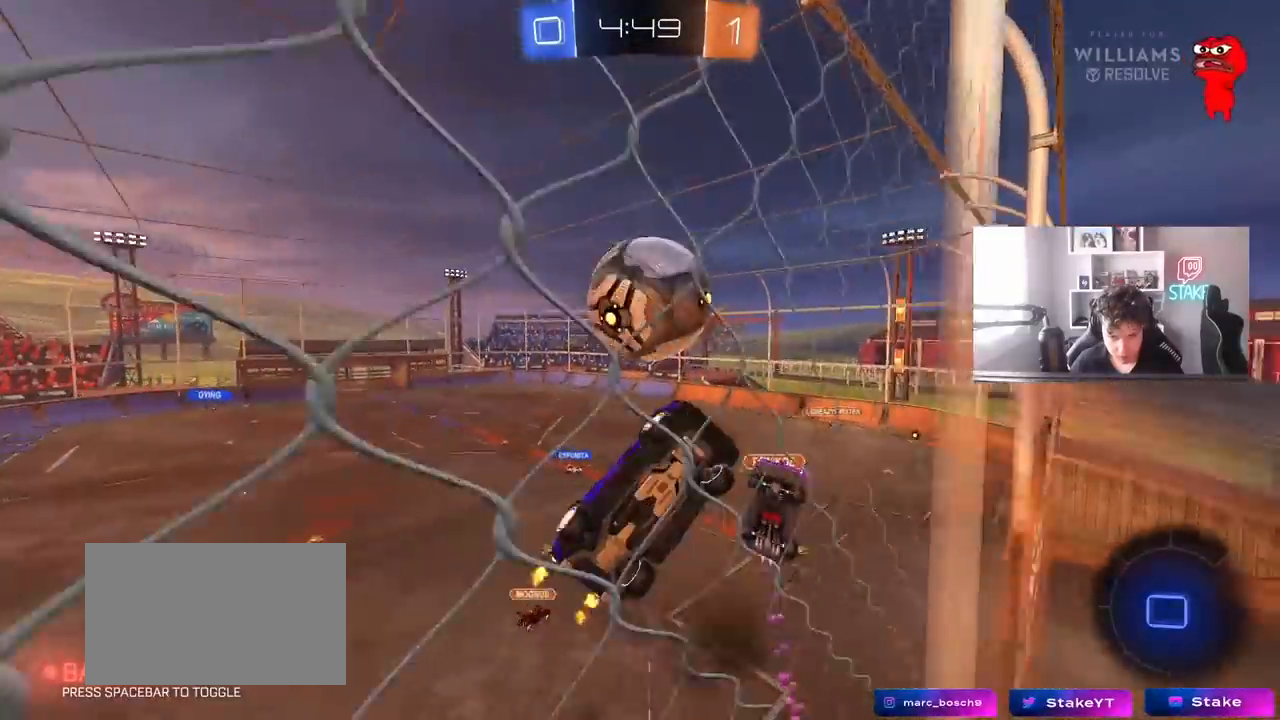
{"keys": ["a", "shift"], "mouse": [], "mouse_move": "still", "events": [[50, "s", "down"], [50, "w", "up"], [233, "mouse_left", "up"], [233, "mouse_right", "up"], [383, "s", "up"]]}
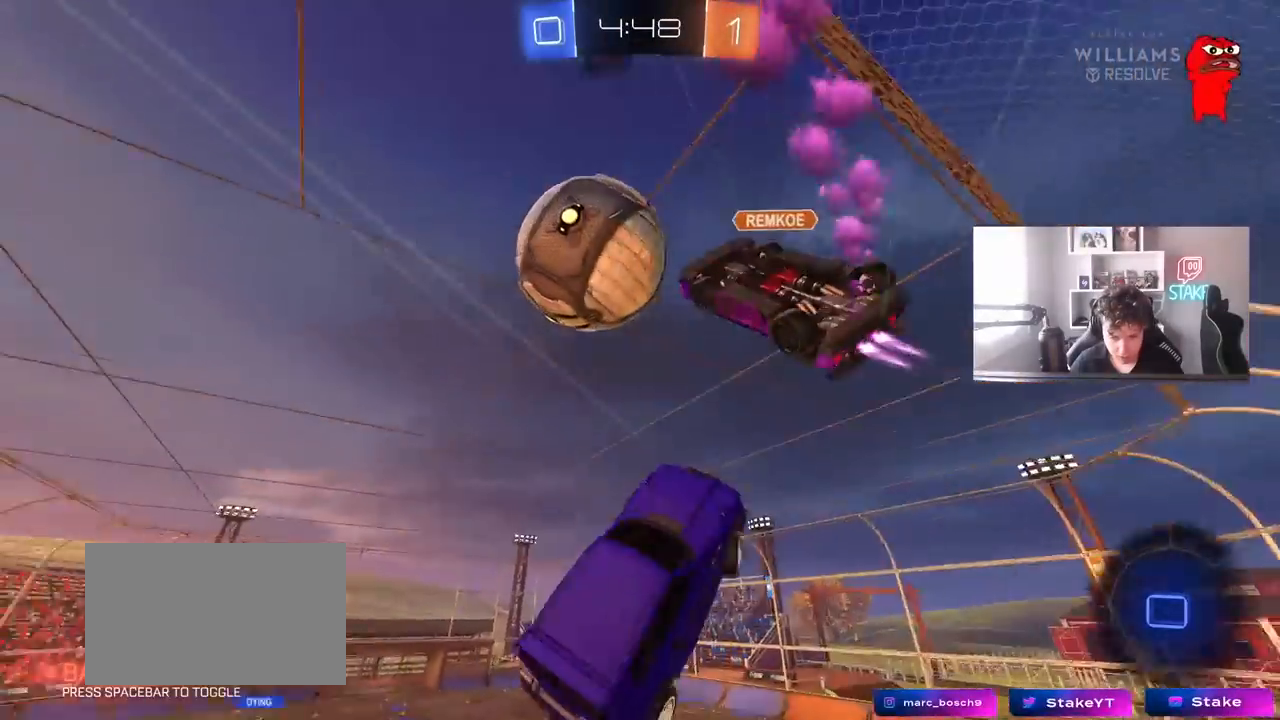
{"keys": ["a", "s", "shift"], "mouse": [], "mouse_move": "still", "events": [[17, "s", "down"], [67, "space", "down"], [200, "space", "up"]]}
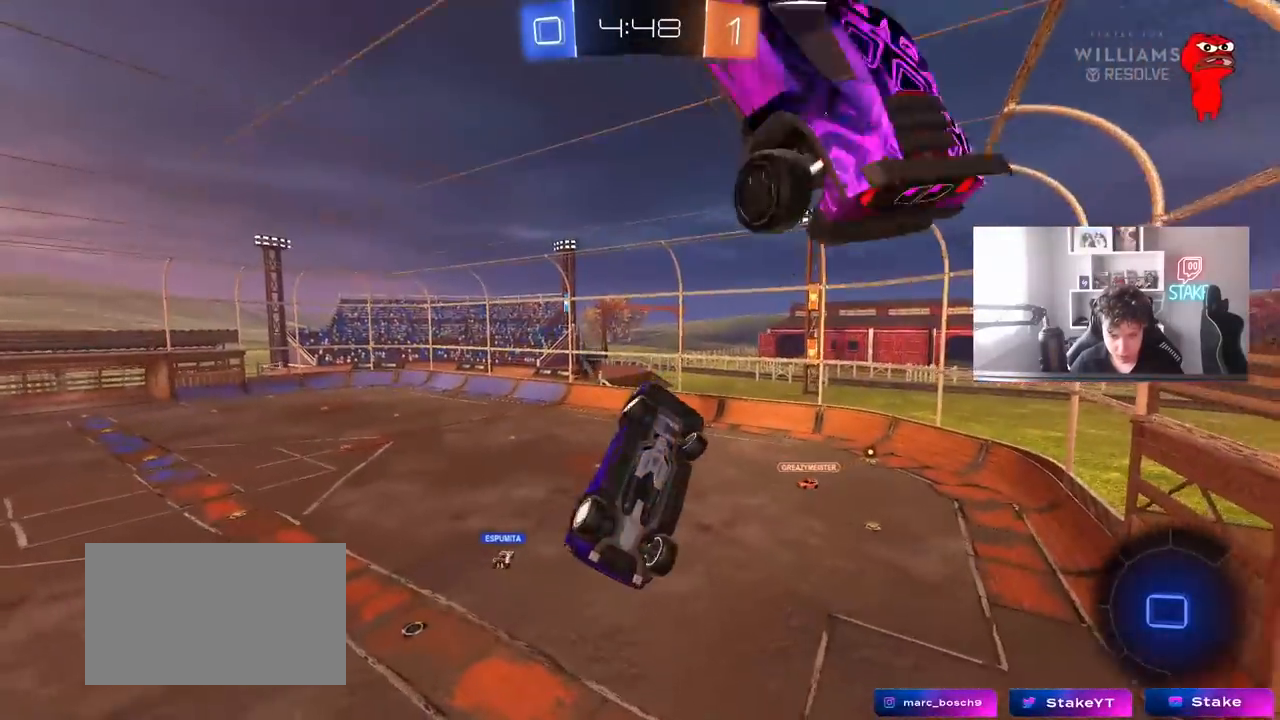
{"keys": [], "mouse": [], "mouse_move": "still", "events": [[33, "s", "up"], [217, "w", "down"], [450, "a", "up"], [450, "w", "up"], [500, "shift", "up"]]}